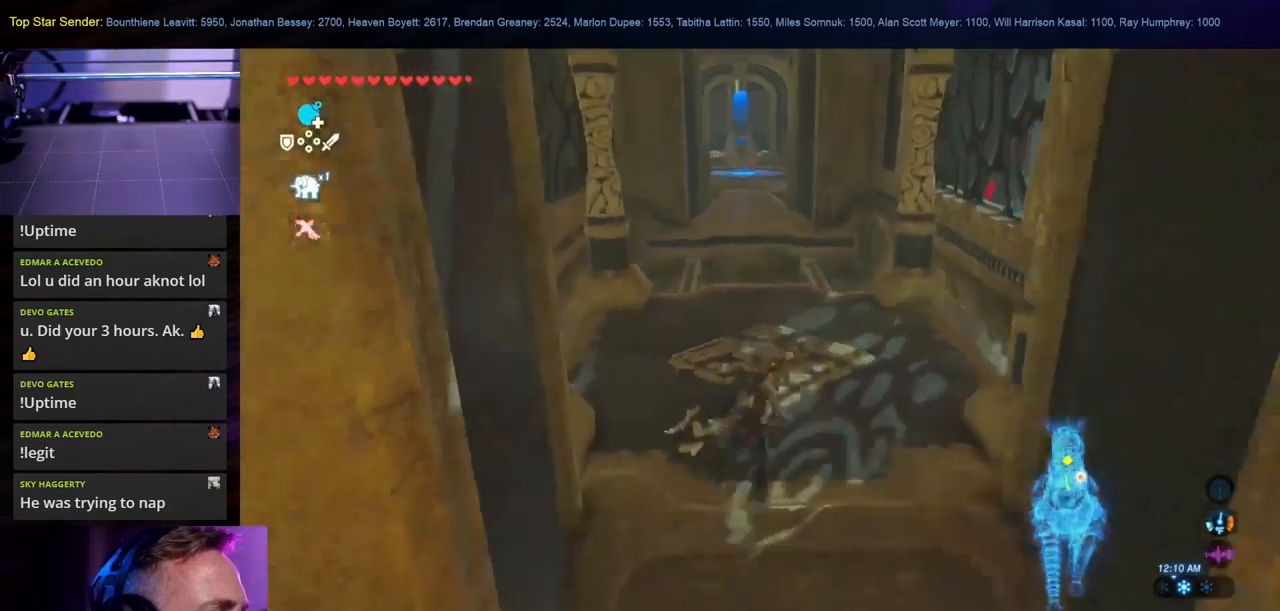
Gameplay with a controller (Nintendo layout); each line is a JSON object with the inputs held at the frame after it. "events" lists button and stick changes between this image and that frame as [ms after this image, input, new state], when the widget could be followed in between. Not read: L2 L3 R1 R2 R3.
{"buttons": [], "left_stick": "up", "right_stick": "down", "events": [[83, "right_stick", "center"], [133, "left_stick", "up"], [500, "right_stick", "down"]]}
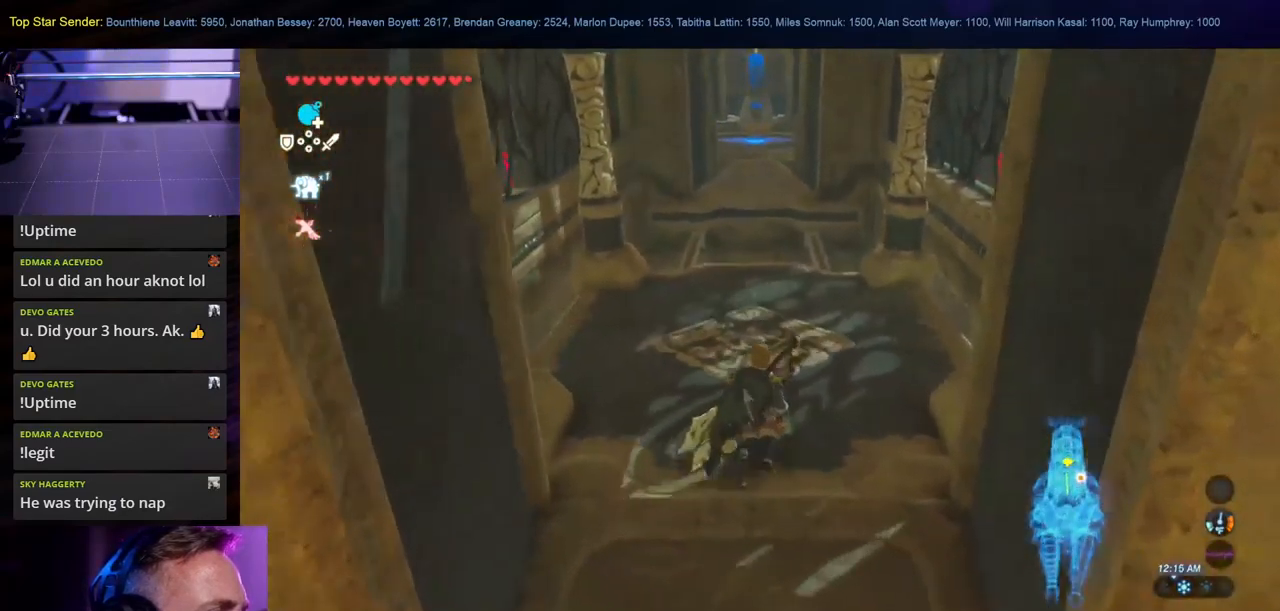
{"buttons": [], "left_stick": "up", "right_stick": "center", "events": [[366, "right_stick", "center"]]}
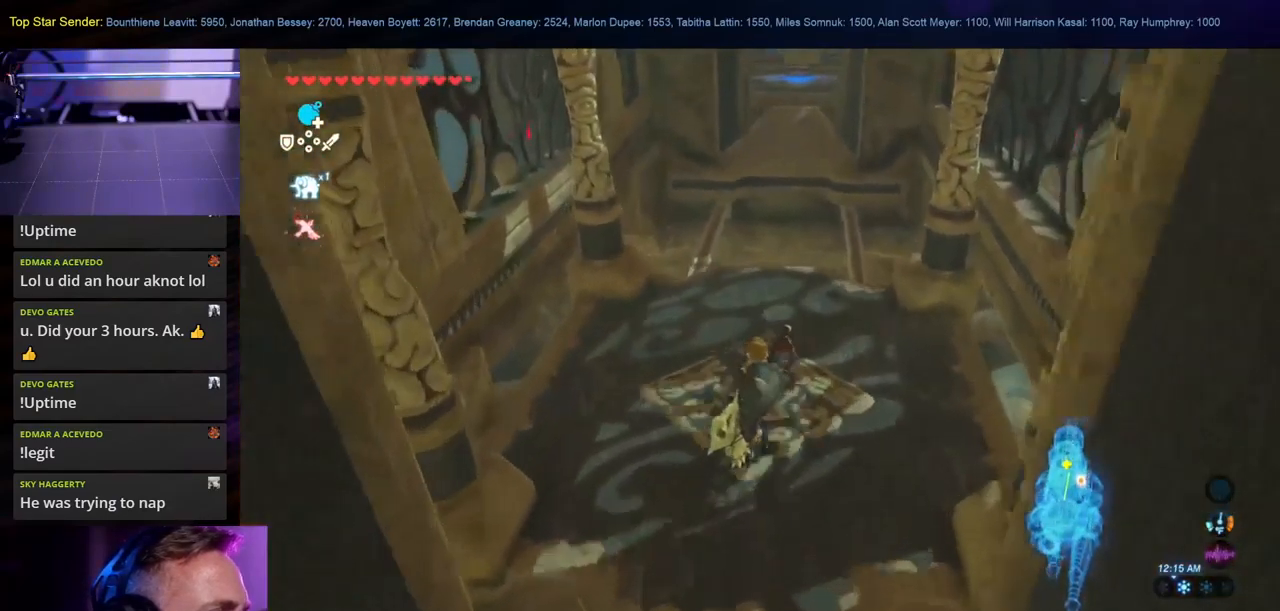
{"buttons": [], "left_stick": "up", "right_stick": "down", "events": [[250, "right_stick", "down"]]}
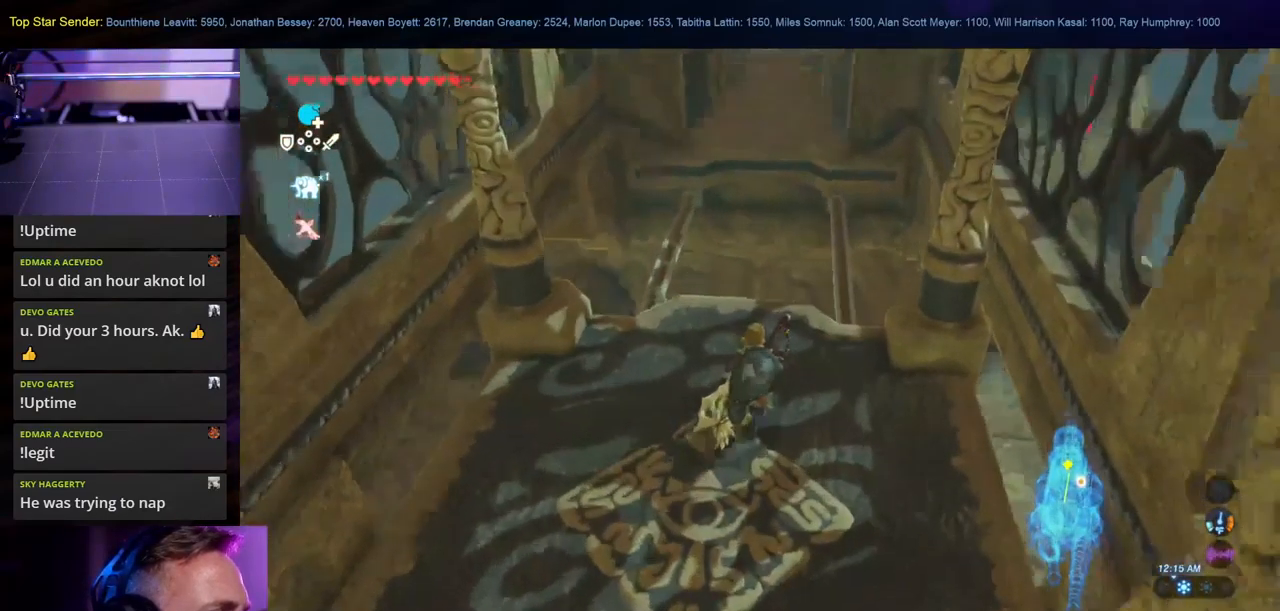
{"buttons": ["X"], "left_stick": "up", "right_stick": "center", "events": [[33, "right_stick", "center"], [383, "X", "down"]]}
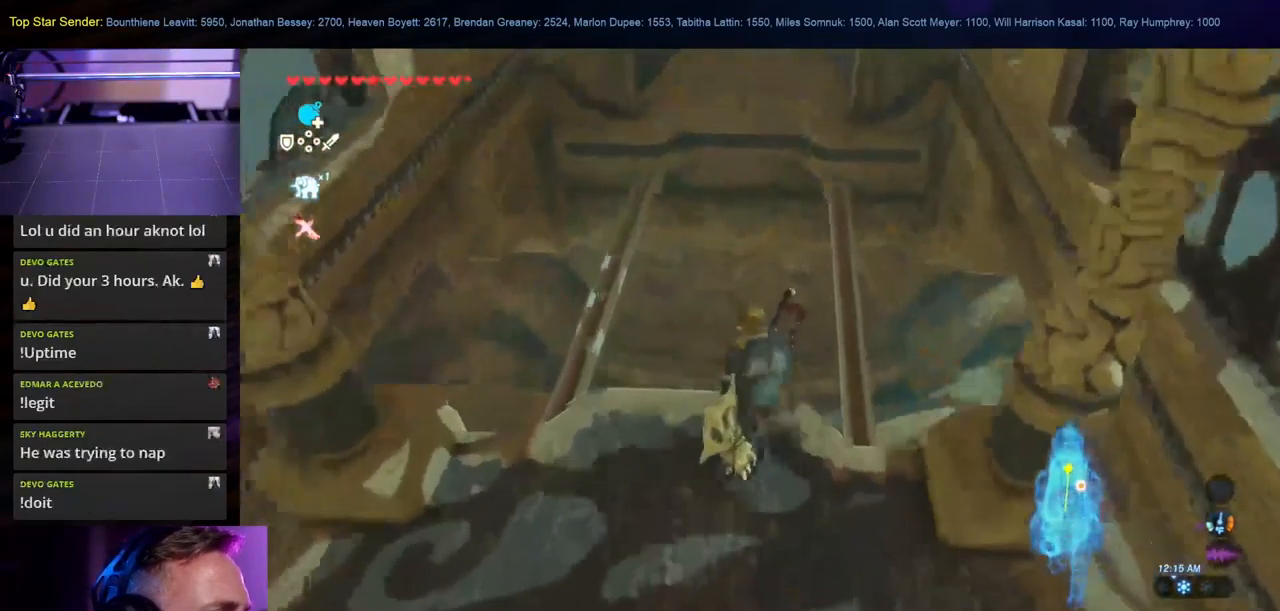
{"buttons": [], "left_stick": "up", "right_stick": "center", "events": [[16, "X", "up"], [100, "X", "down"], [200, "X", "up"], [283, "X", "down"], [383, "X", "up"]]}
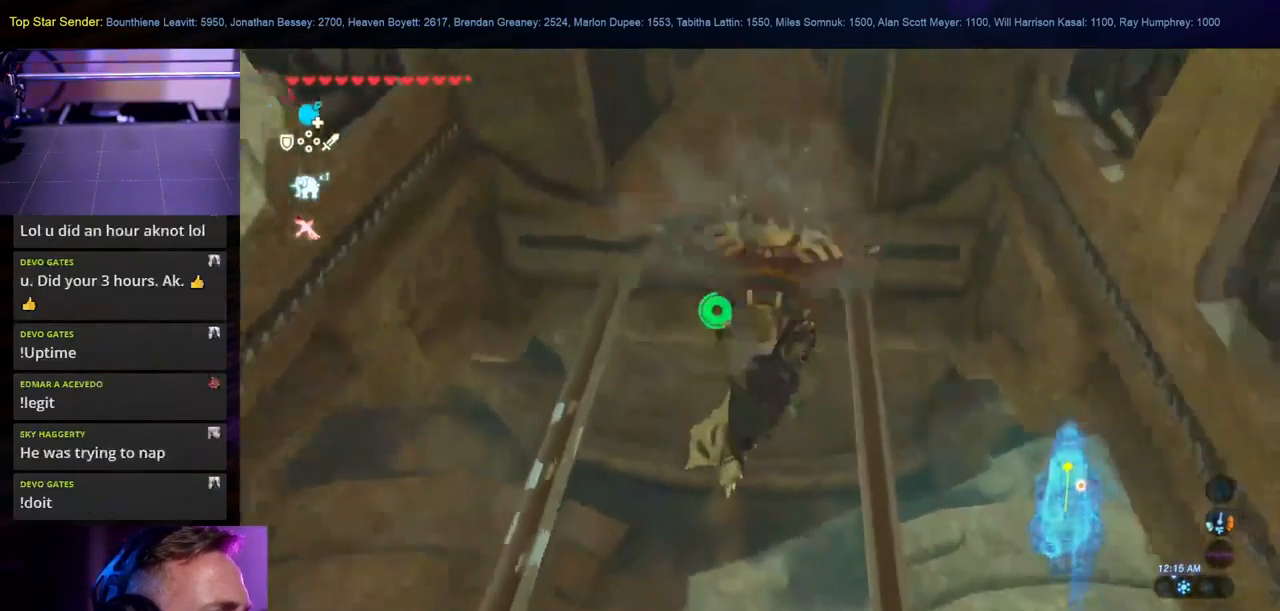
{"buttons": [], "left_stick": "up", "right_stick": "up", "events": [[350, "right_stick", "up"]]}
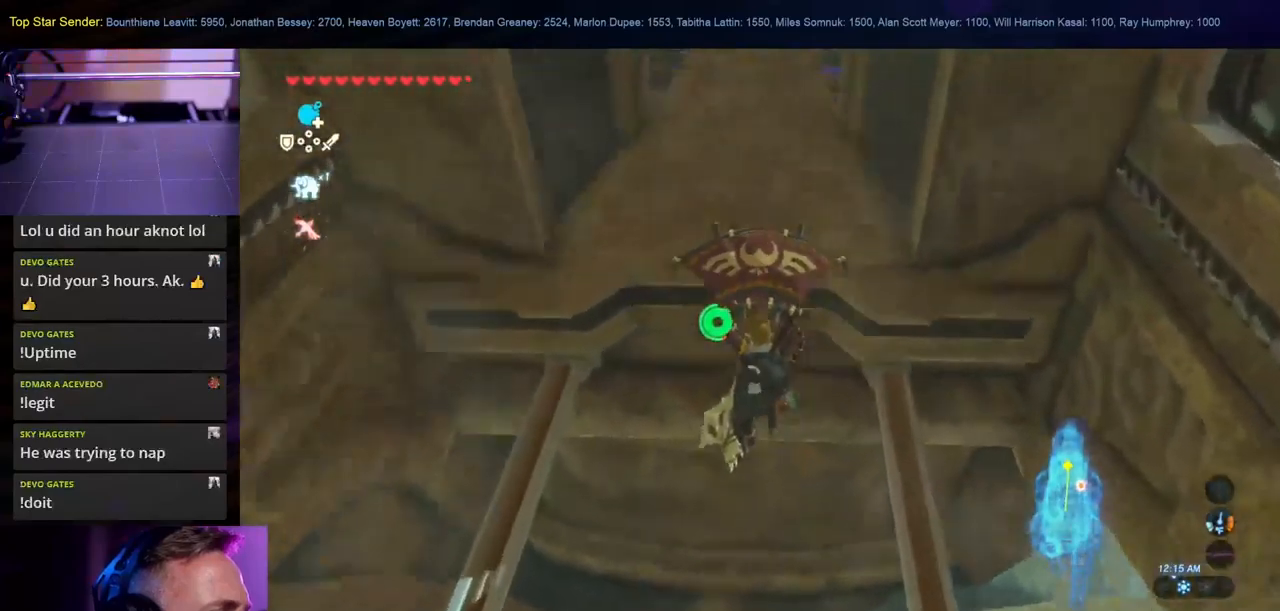
{"buttons": [], "left_stick": "up", "right_stick": "center", "events": [[133, "right_stick", "center"], [267, "right_stick", "up"], [433, "right_stick", "center"]]}
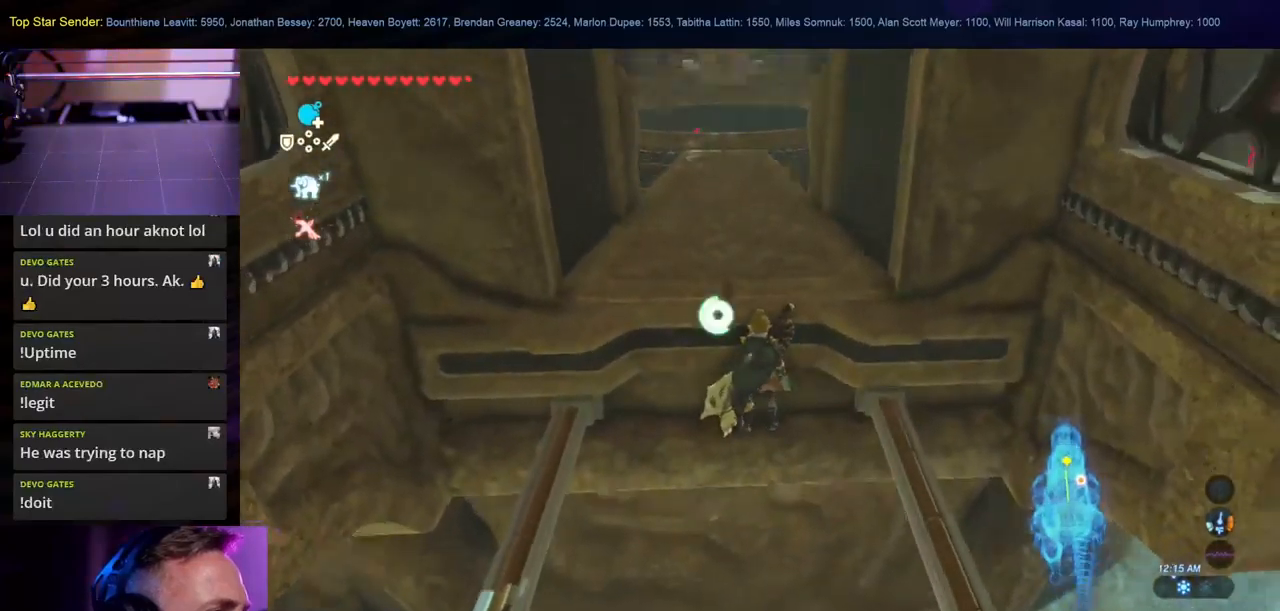
{"buttons": [], "left_stick": "up", "right_stick": "center", "events": [[83, "X", "down"], [183, "X", "up"], [300, "X", "down"], [417, "X", "up"]]}
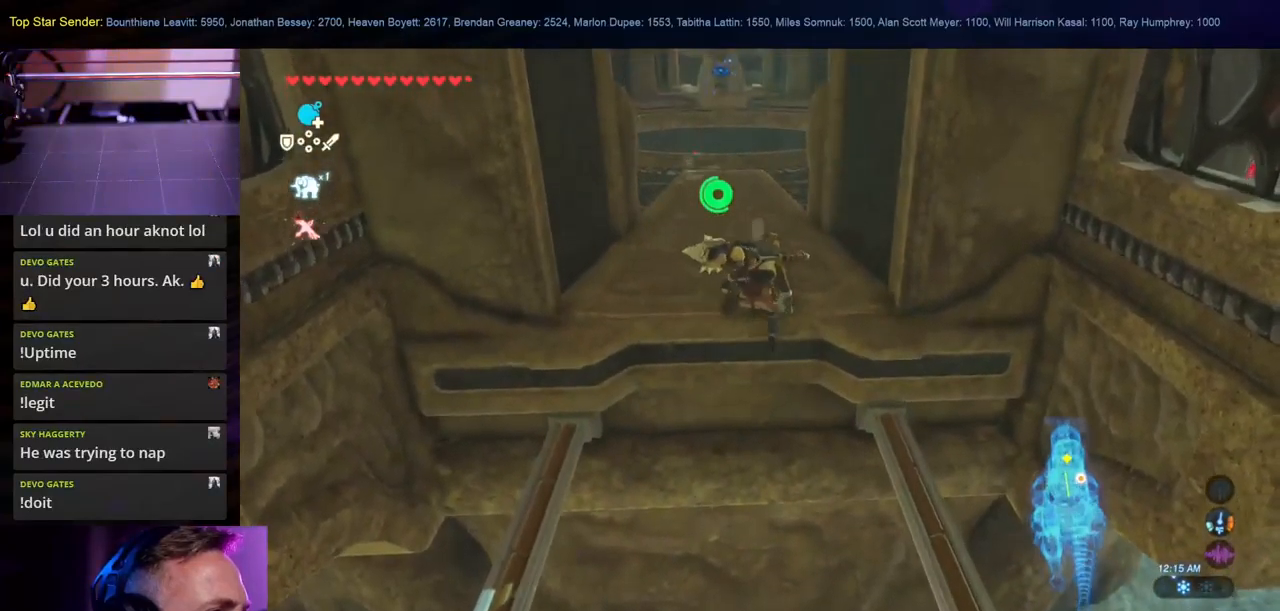
{"buttons": [], "left_stick": "up", "right_stick": "down-left", "events": [[217, "right_stick", "left"], [483, "right_stick", "down-left"]]}
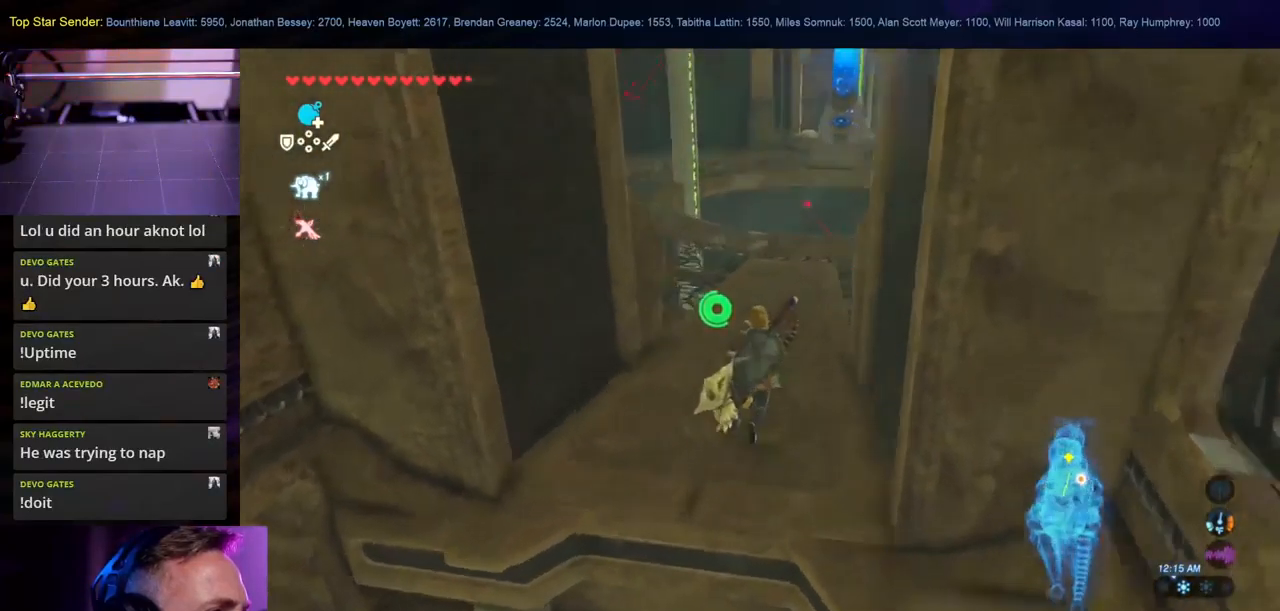
{"buttons": [], "left_stick": "up", "right_stick": "center", "events": [[100, "right_stick", "center"], [250, "B", "down"], [383, "B", "up"]]}
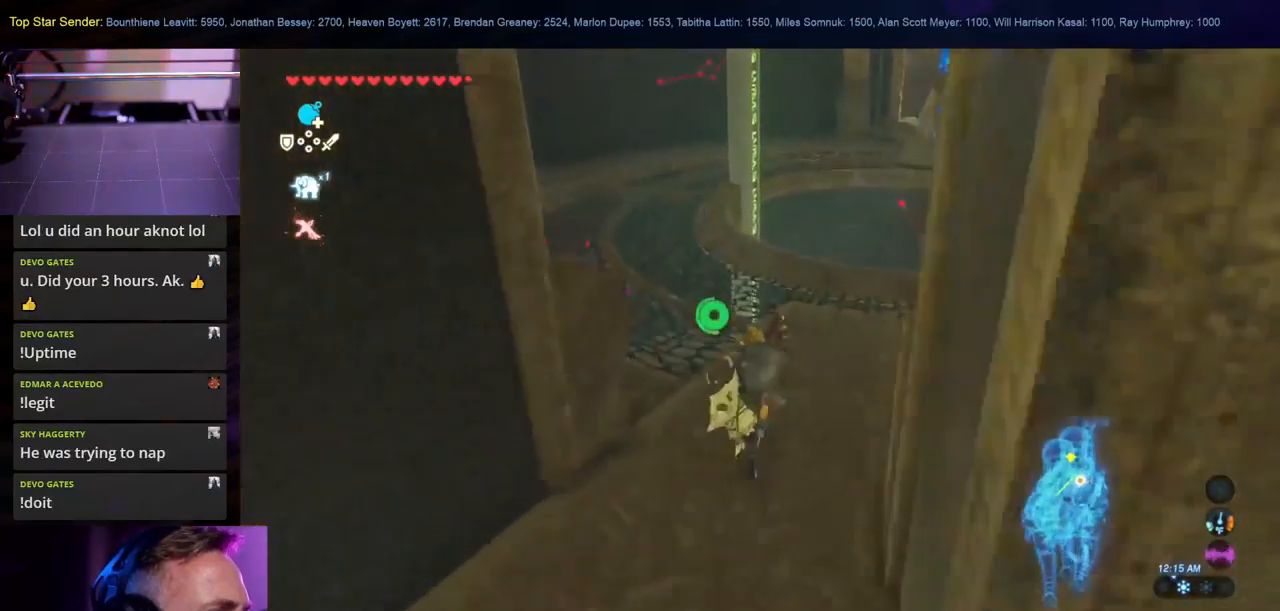
{"buttons": [], "left_stick": "up-right", "right_stick": "down-left", "events": [[50, "right_stick", "down"], [417, "left_stick", "up-right"], [483, "right_stick", "down-left"]]}
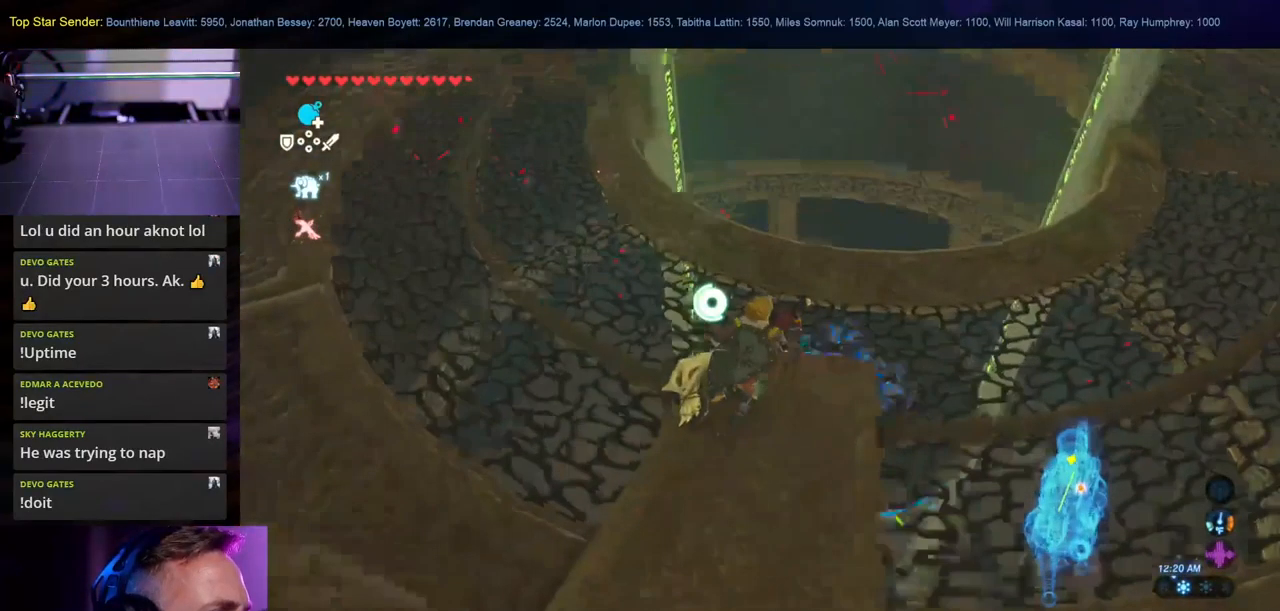
{"buttons": [], "left_stick": "right", "right_stick": "down-left", "events": [[300, "left_stick", "right"]]}
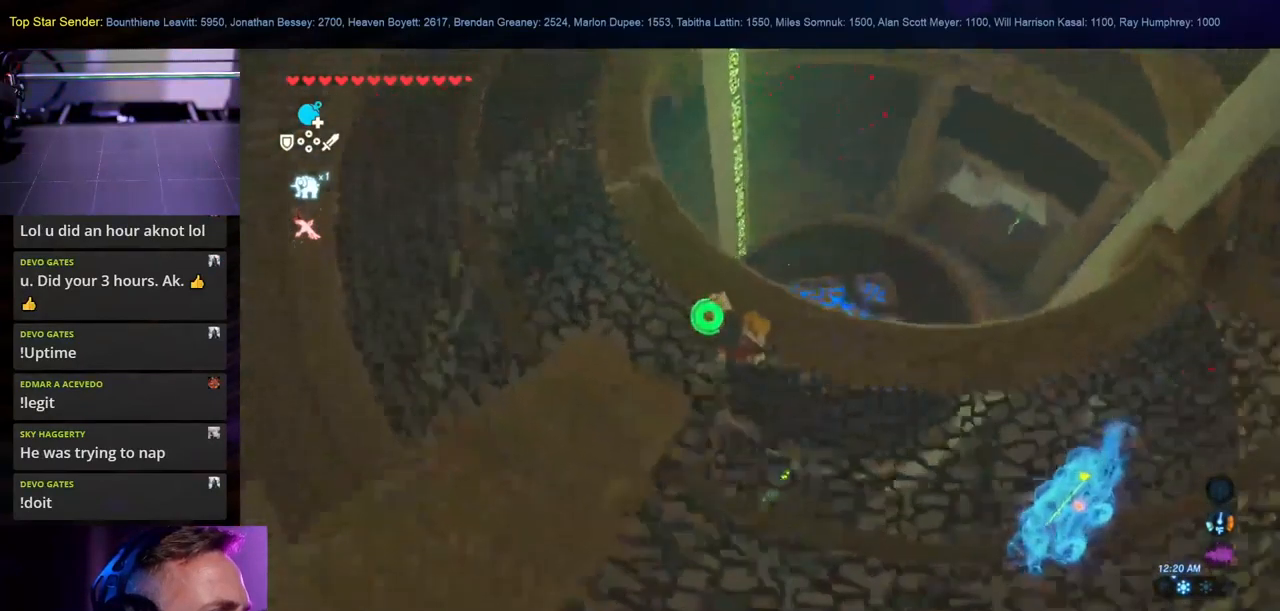
{"buttons": [], "left_stick": "up-right", "right_stick": "left", "events": [[350, "left_stick", "up-right"], [483, "right_stick", "left"]]}
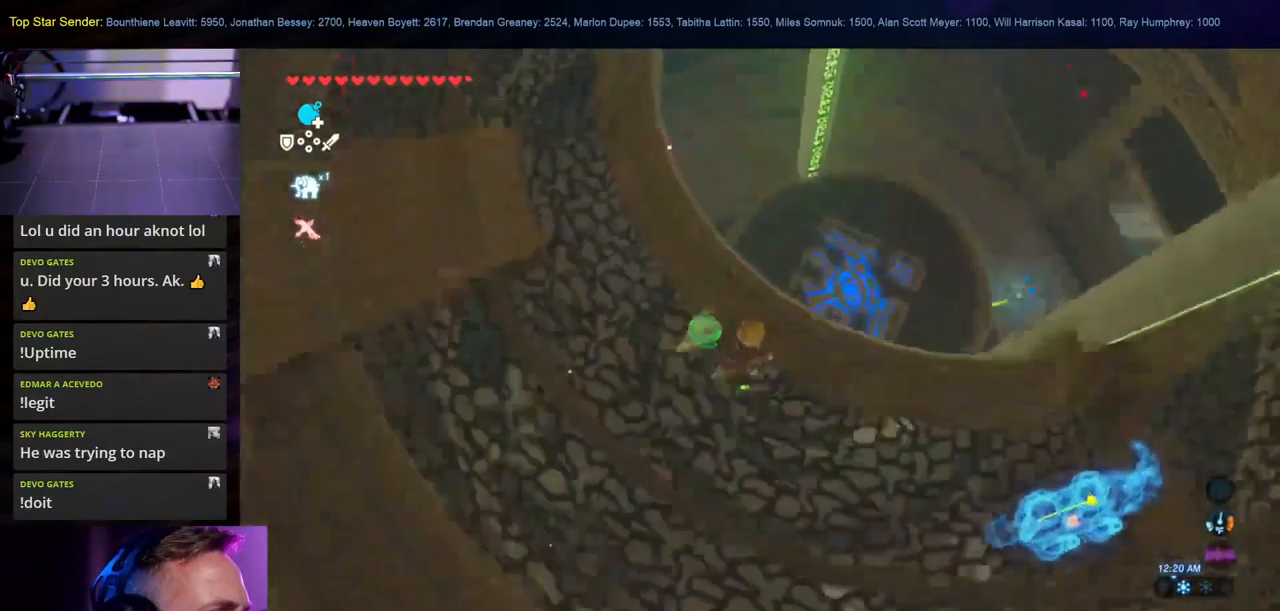
{"buttons": [], "left_stick": "up-right", "right_stick": "left", "events": []}
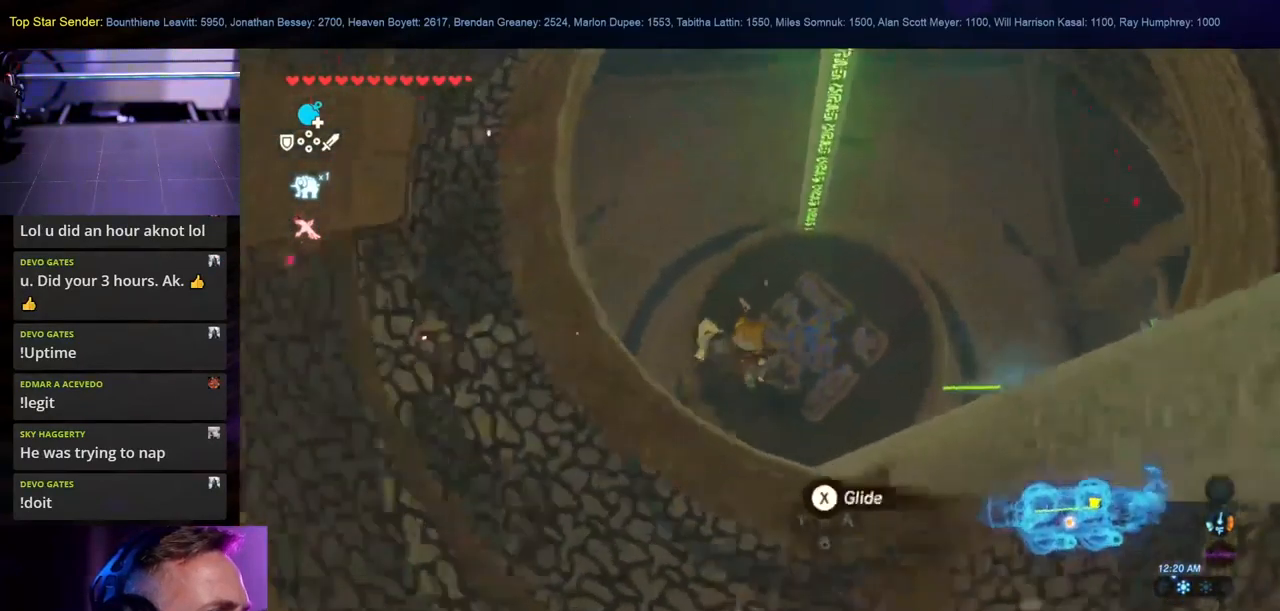
{"buttons": ["L1"], "left_stick": "up", "right_stick": "up-left", "events": [[150, "left_stick", "up"], [350, "right_stick", "up-left"], [367, "L1", "down"]]}
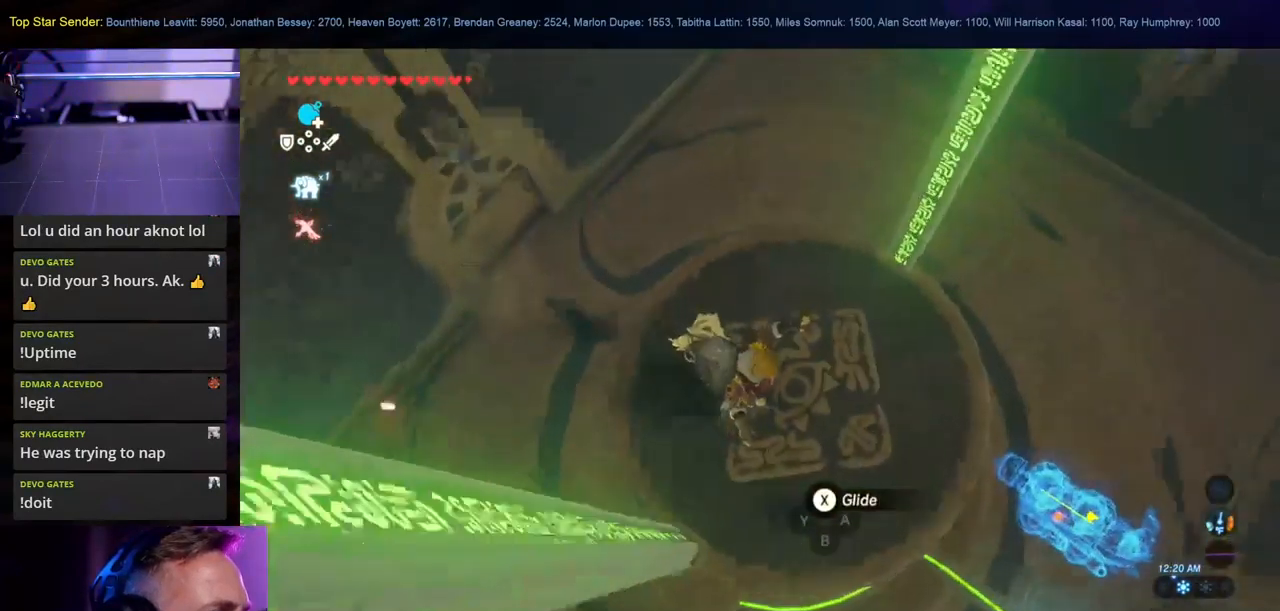
{"buttons": [], "left_stick": "up", "right_stick": "up-left"}
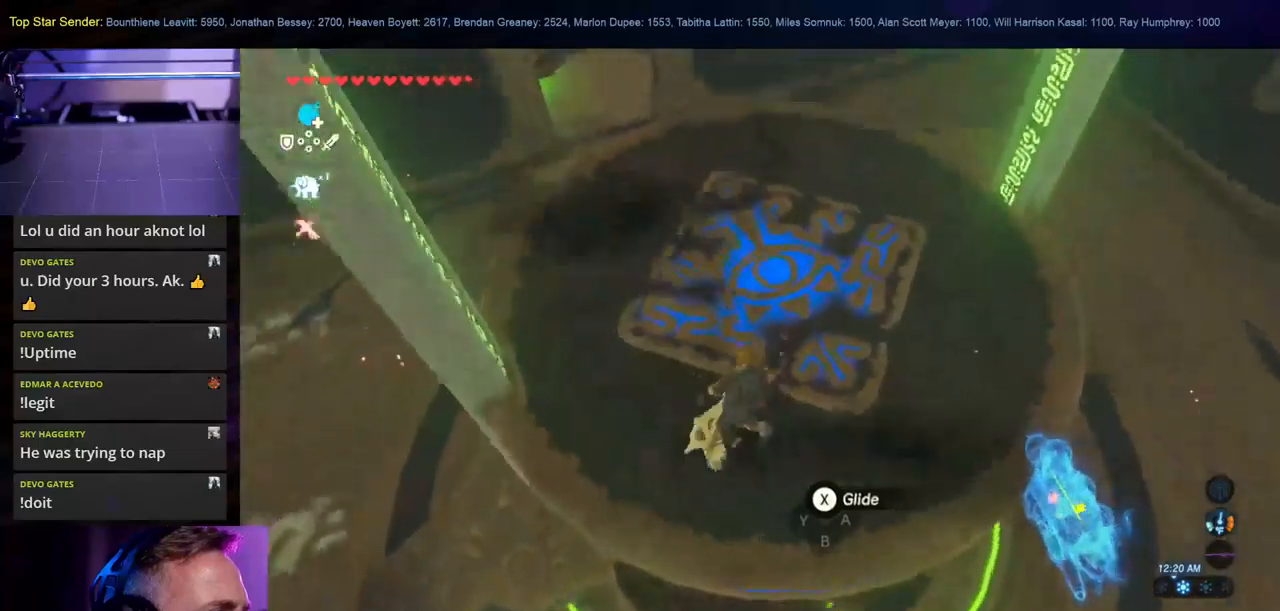
{"buttons": [], "left_stick": "up", "right_stick": "up-left", "events": []}
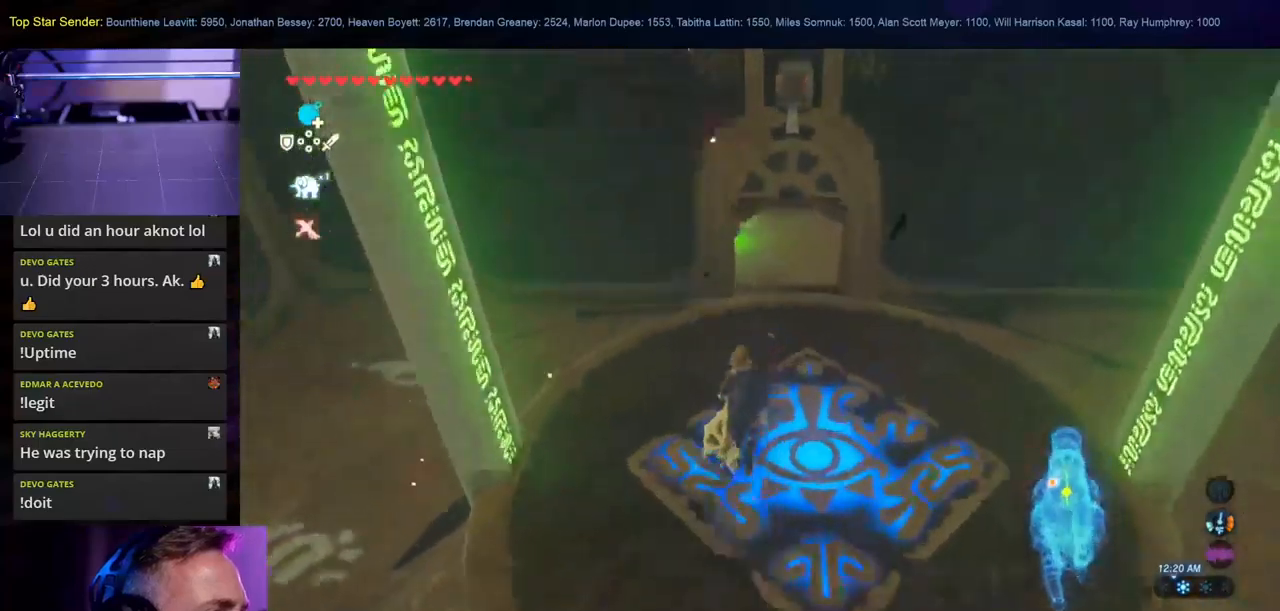
{"buttons": [], "left_stick": "up", "right_stick": "up", "events": [[300, "right_stick", "up"]]}
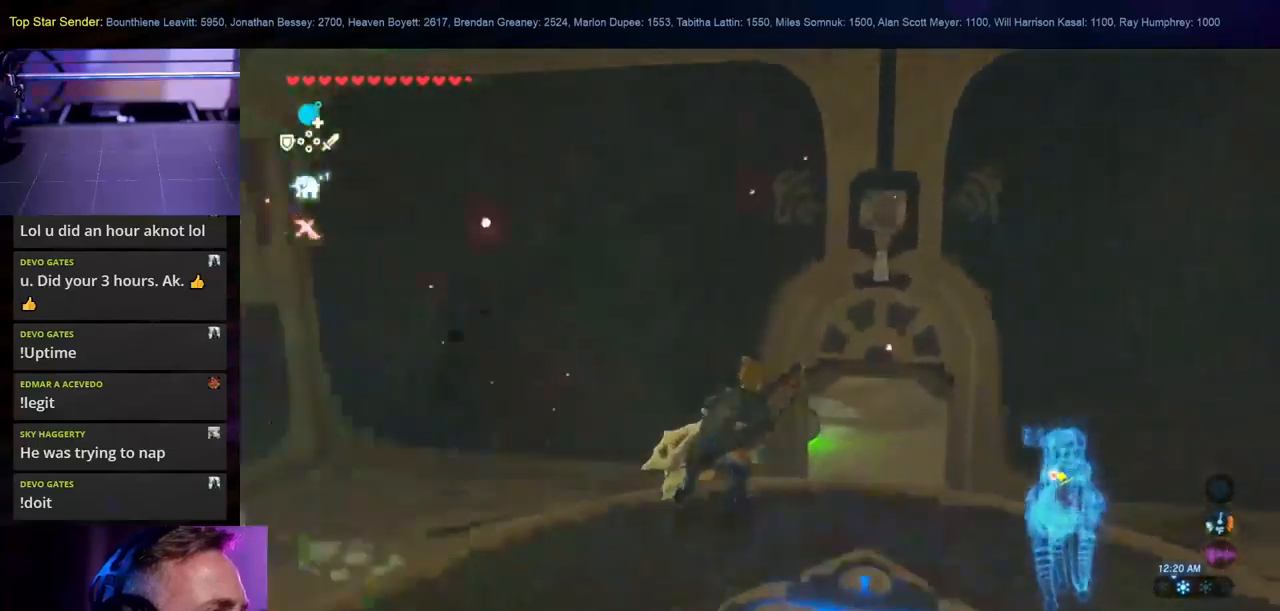
{"buttons": [], "left_stick": "up", "right_stick": "center", "events": [[50, "right_stick", "center"]]}
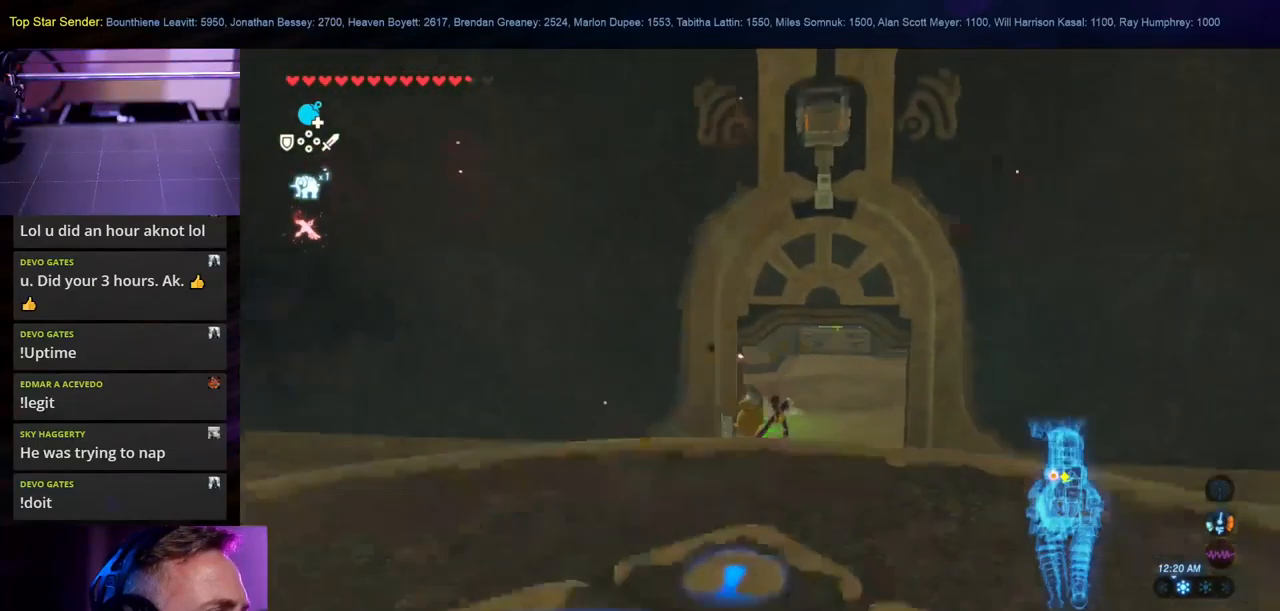
{"buttons": ["B"], "left_stick": "up", "right_stick": "center", "events": [[234, "right_stick", "up-right"], [300, "right_stick", "center"], [500, "B", "down"]]}
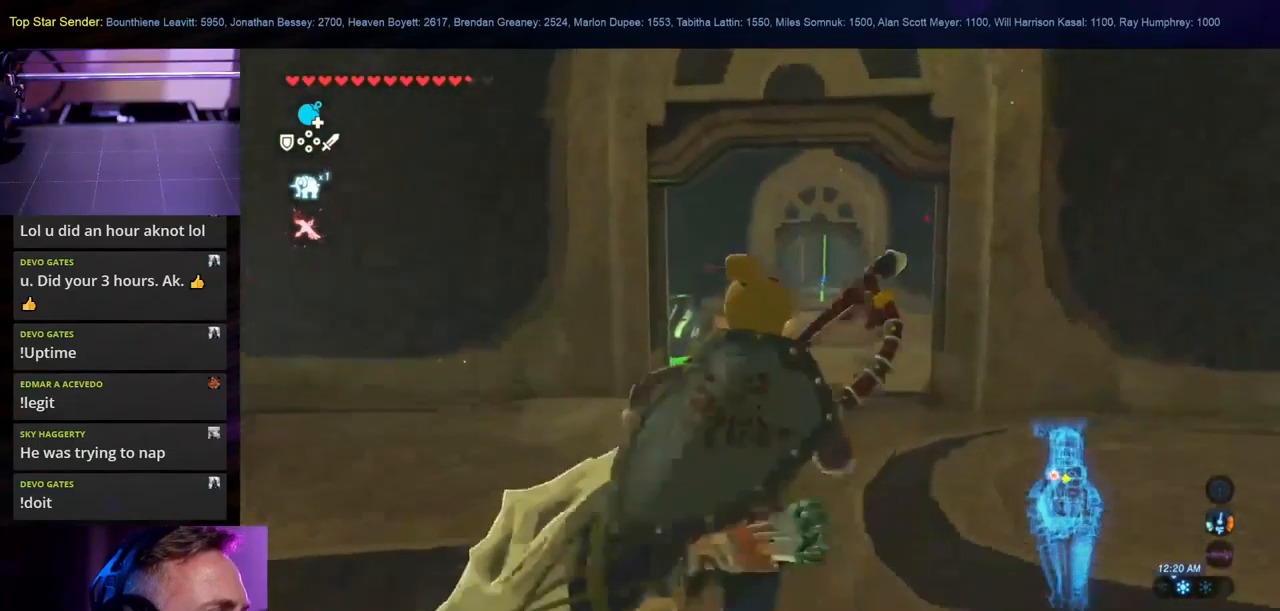
{"buttons": [], "left_stick": "up", "right_stick": "center", "events": [[484, "B", "up"]]}
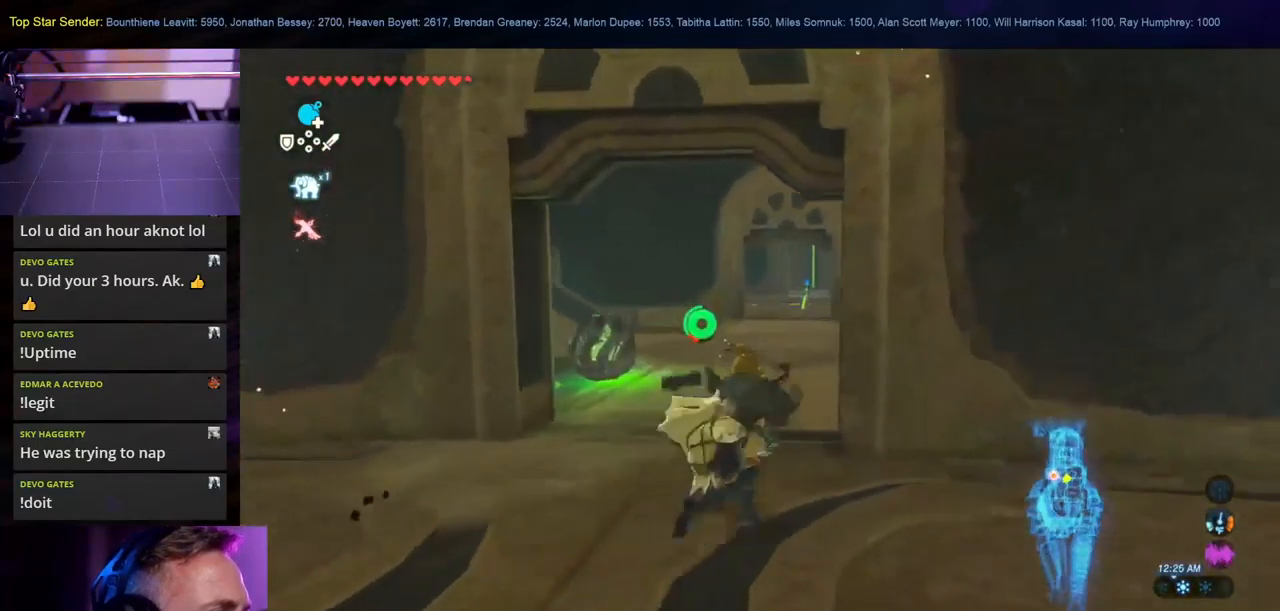
{"buttons": [], "left_stick": "up", "right_stick": "center", "events": [[167, "right_stick", "left"], [400, "right_stick", "center"]]}
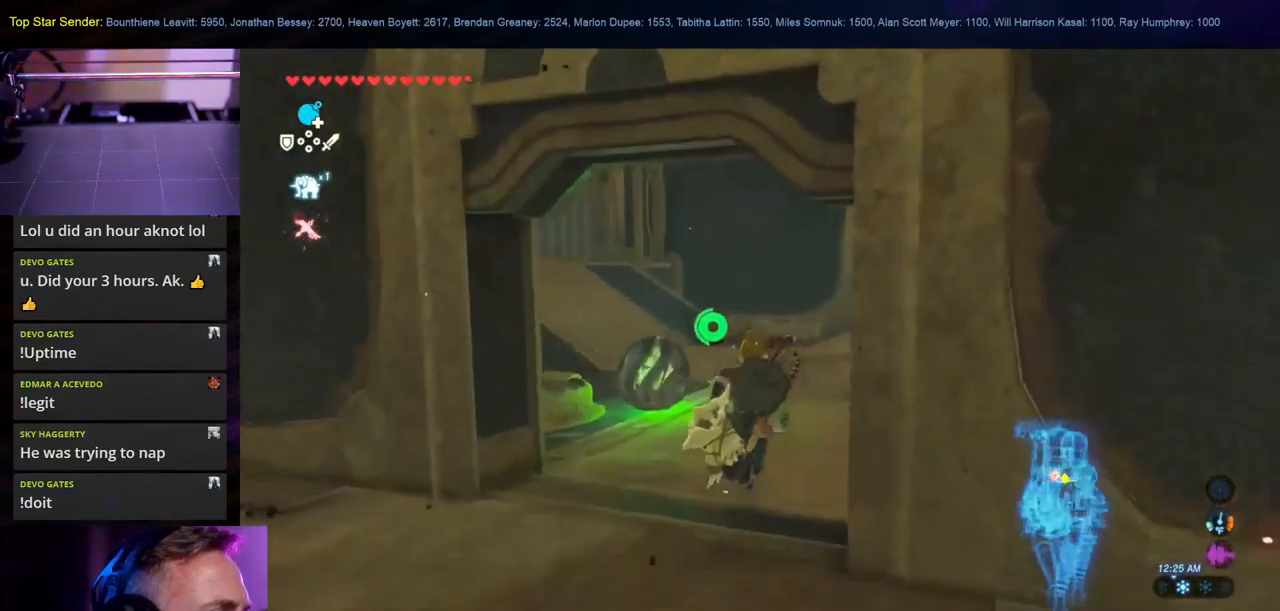
{"buttons": [], "left_stick": "up-left", "right_stick": "center", "events": [[134, "left_stick", "up-left"]]}
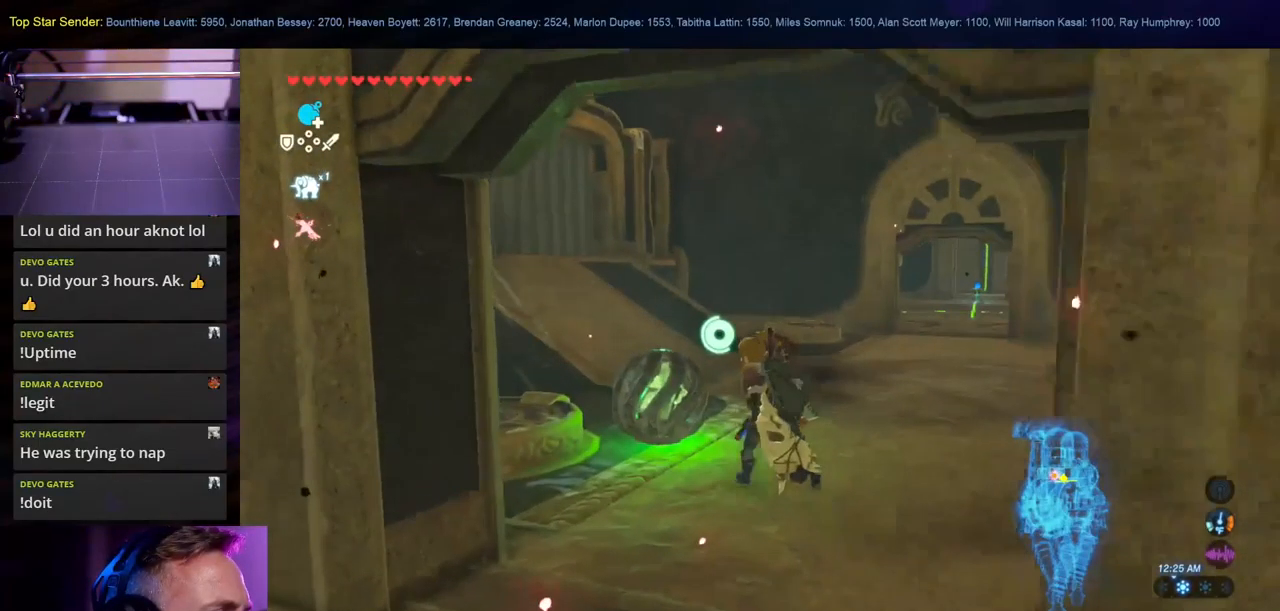
{"buttons": [], "left_stick": "up", "right_stick": "center", "events": [[100, "A", "down"], [167, "A", "up"], [184, "left_stick", "up"], [284, "A", "down"], [384, "A", "up"]]}
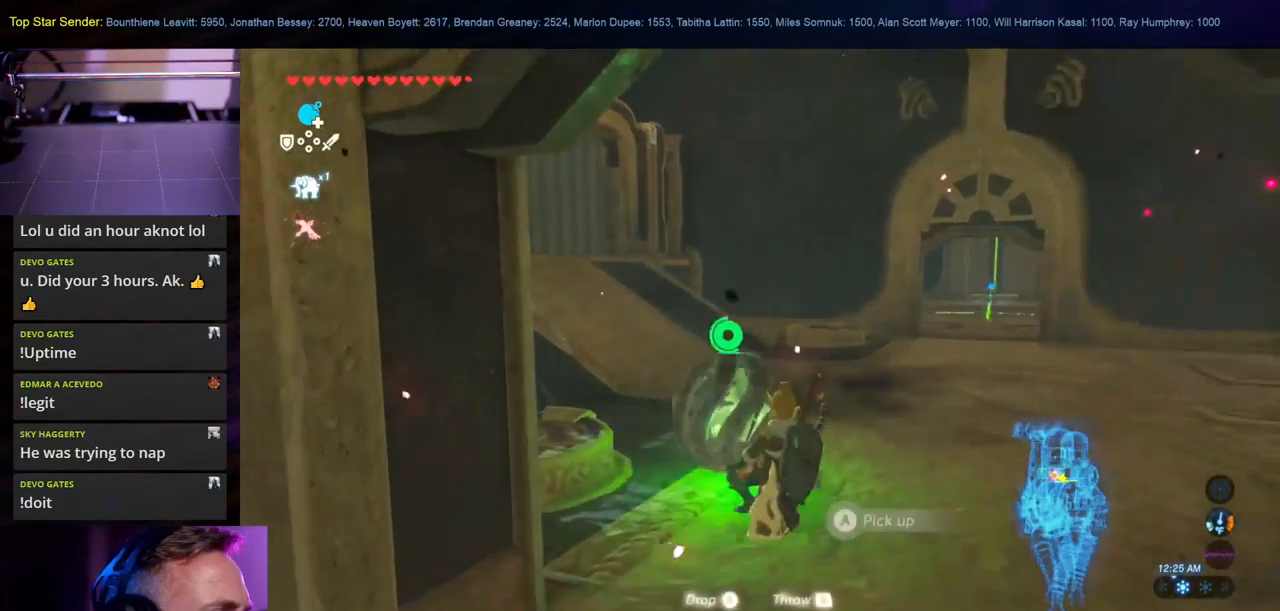
{"buttons": [], "left_stick": "up-right", "right_stick": "right", "events": [[100, "left_stick", "right"], [167, "left_stick", "down"], [384, "right_stick", "right"], [417, "left_stick", "right"], [484, "left_stick", "up-right"]]}
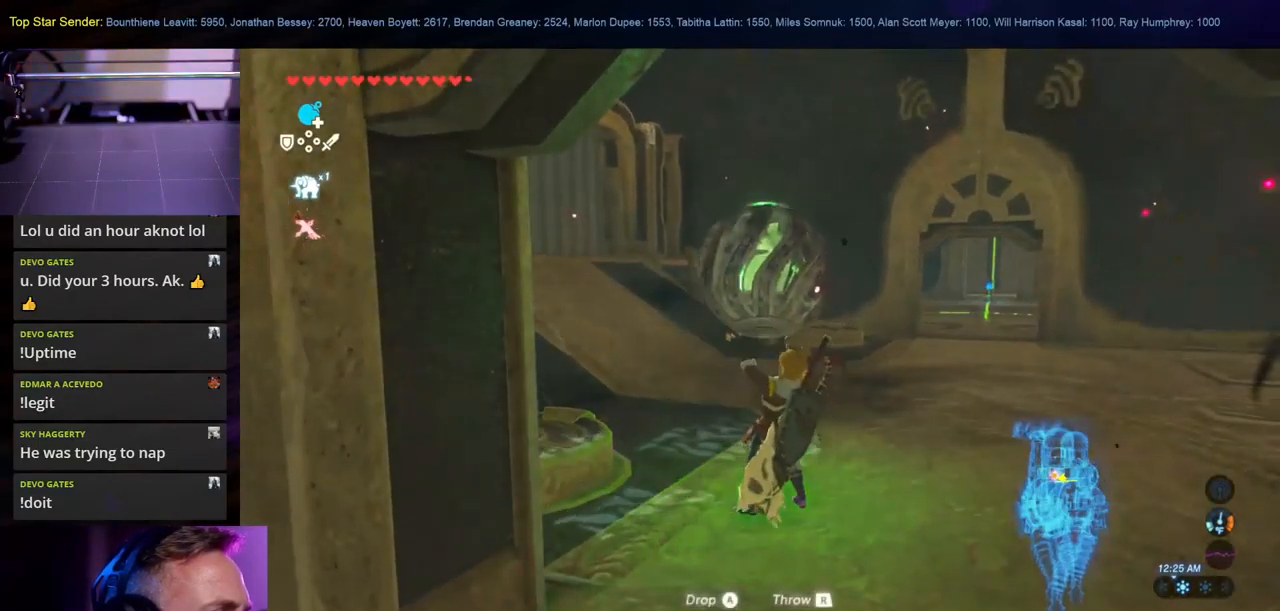
{"buttons": [], "left_stick": "up", "right_stick": "center", "events": [[167, "left_stick", "up"], [250, "right_stick", "center"]]}
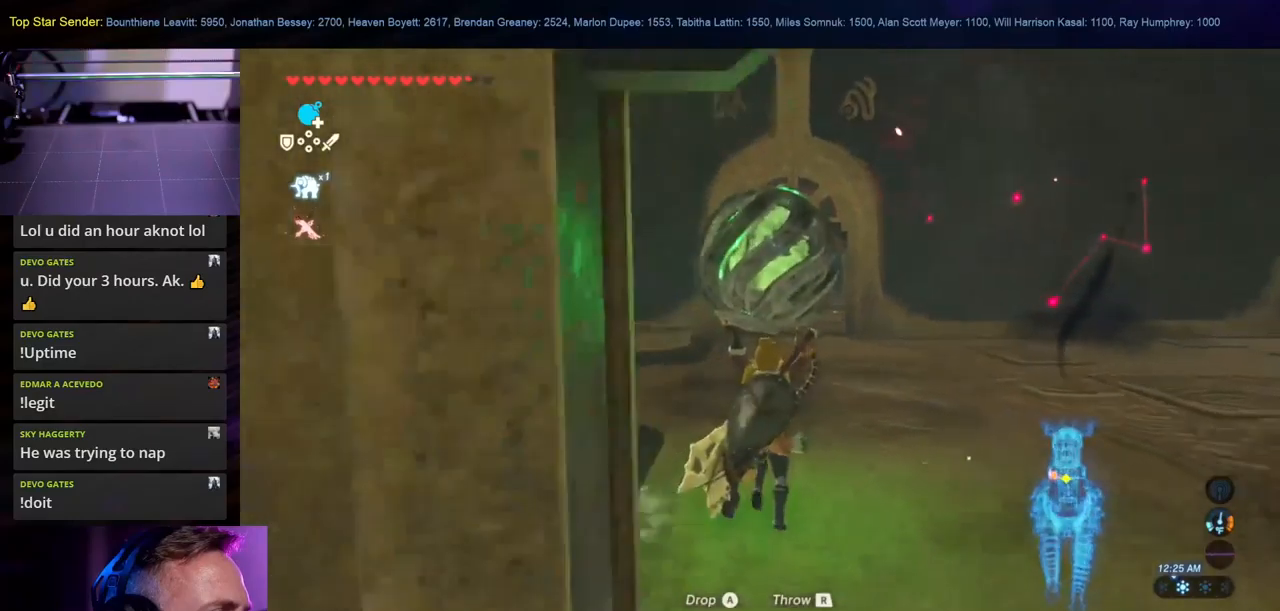
{"buttons": [], "left_stick": "up", "right_stick": "center", "events": []}
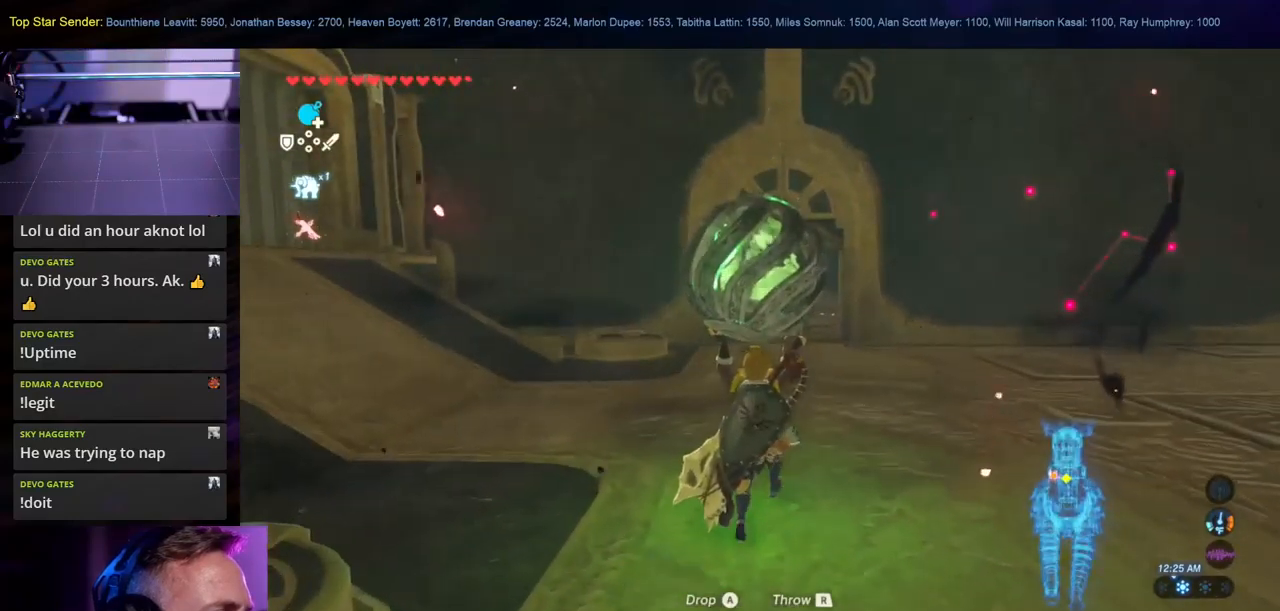
{"buttons": [], "left_stick": "up", "right_stick": "center", "events": []}
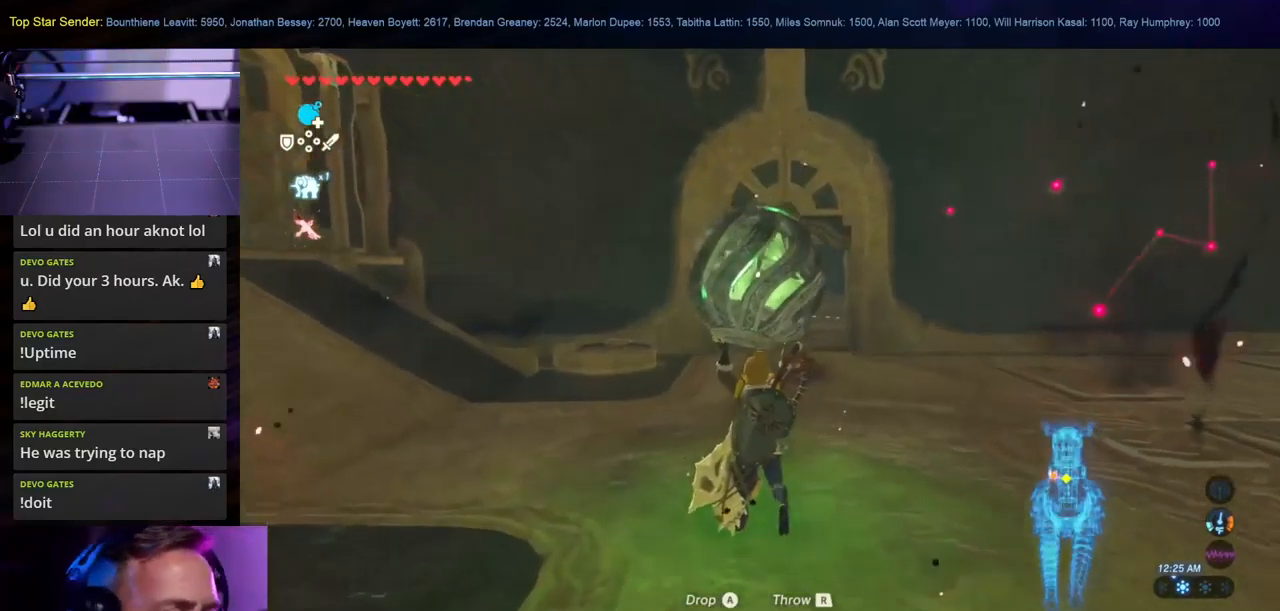
{"buttons": [], "left_stick": "up", "right_stick": "center", "events": []}